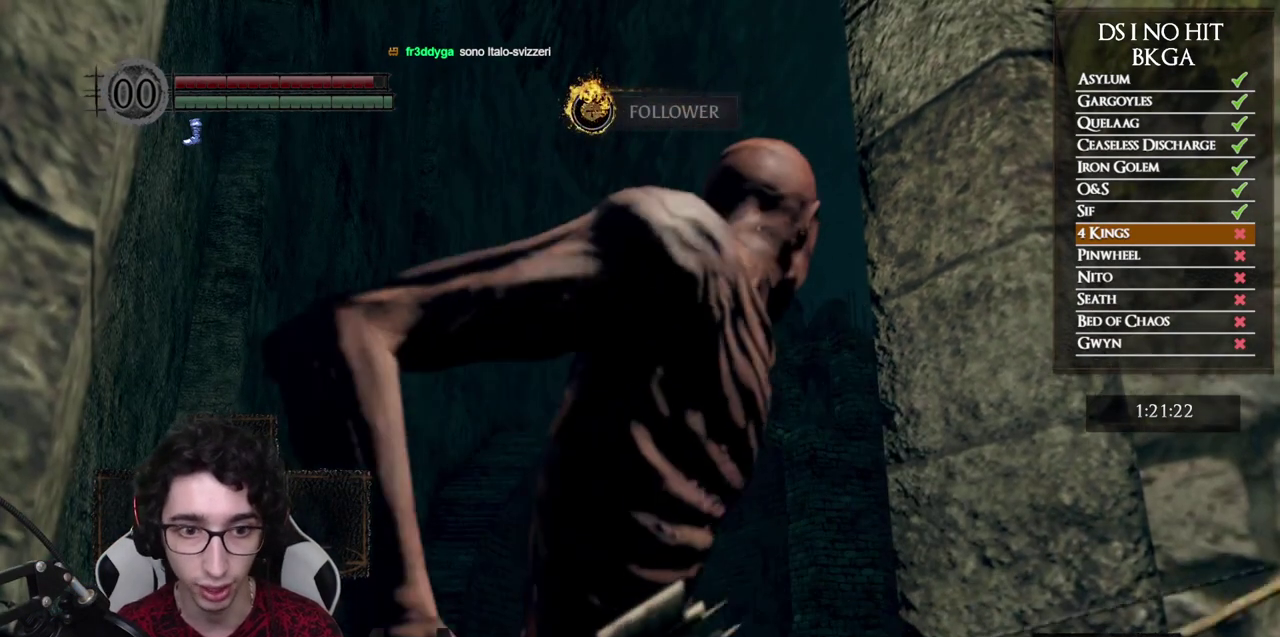
Gameplay with a controller (Xbox layout); each line is a JSON object with the inputs held at the frame after it. "events" lists button and stick changes between this image and that frame as [ms after this image, input, new state], when the widget could be followed in between.
{"buttons": [], "left_stick": "center", "right_stick": "center", "events": []}
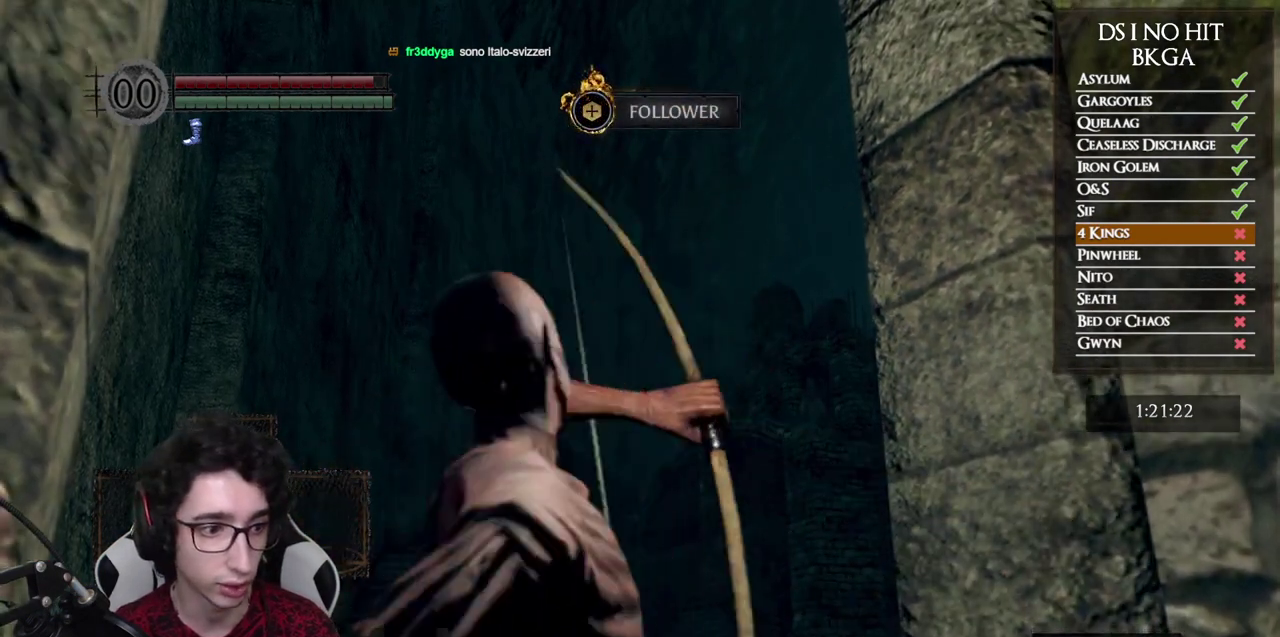
{"buttons": [], "left_stick": "center", "right_stick": "center", "events": []}
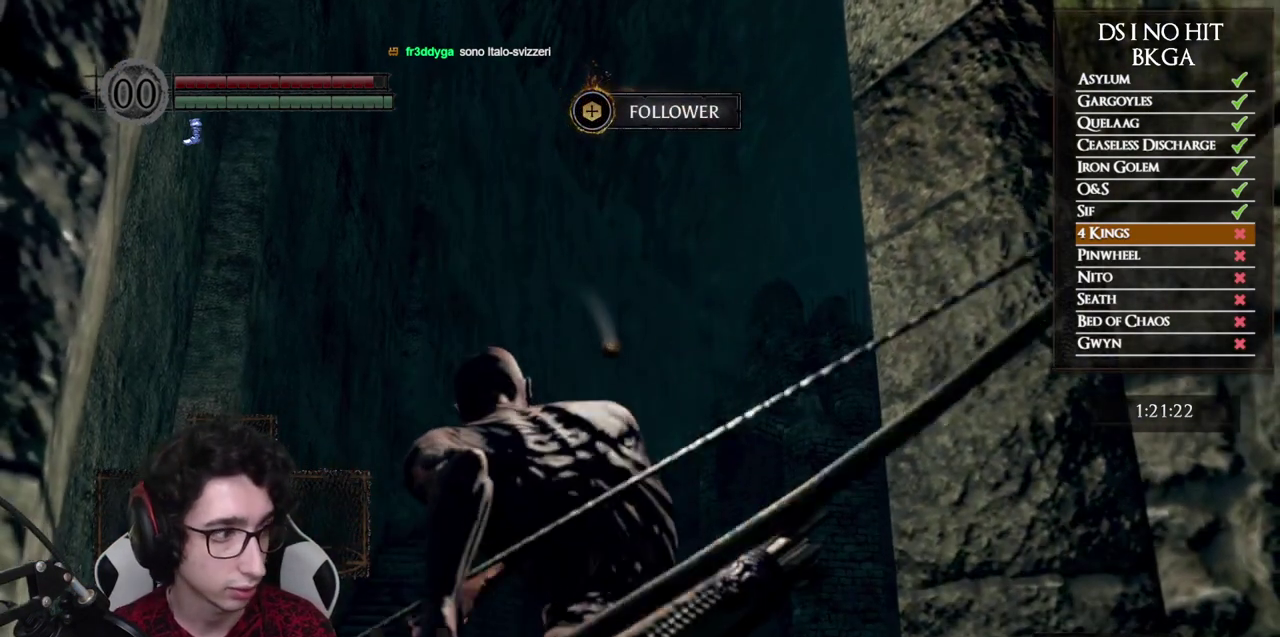
{"buttons": [], "left_stick": "center", "right_stick": "center", "events": [[150, "right_stick", "down"], [467, "right_stick", "center"]]}
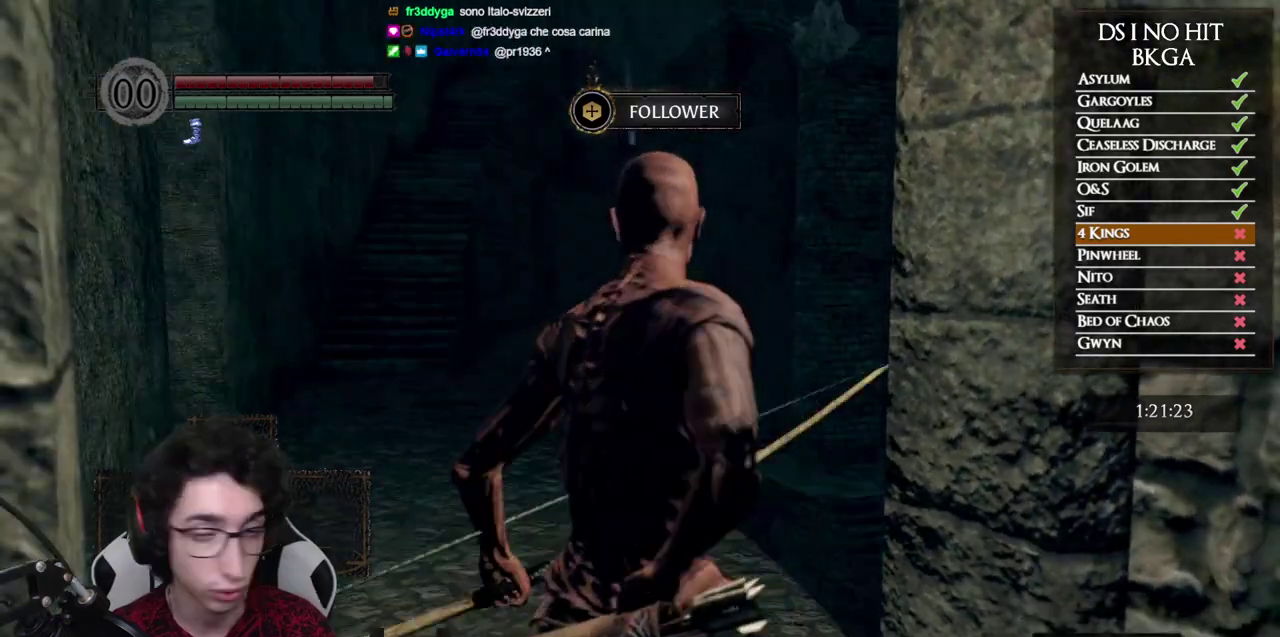
{"buttons": [], "left_stick": "center", "right_stick": "center", "events": [[100, "right_stick", "down"], [217, "right_stick", "center"]]}
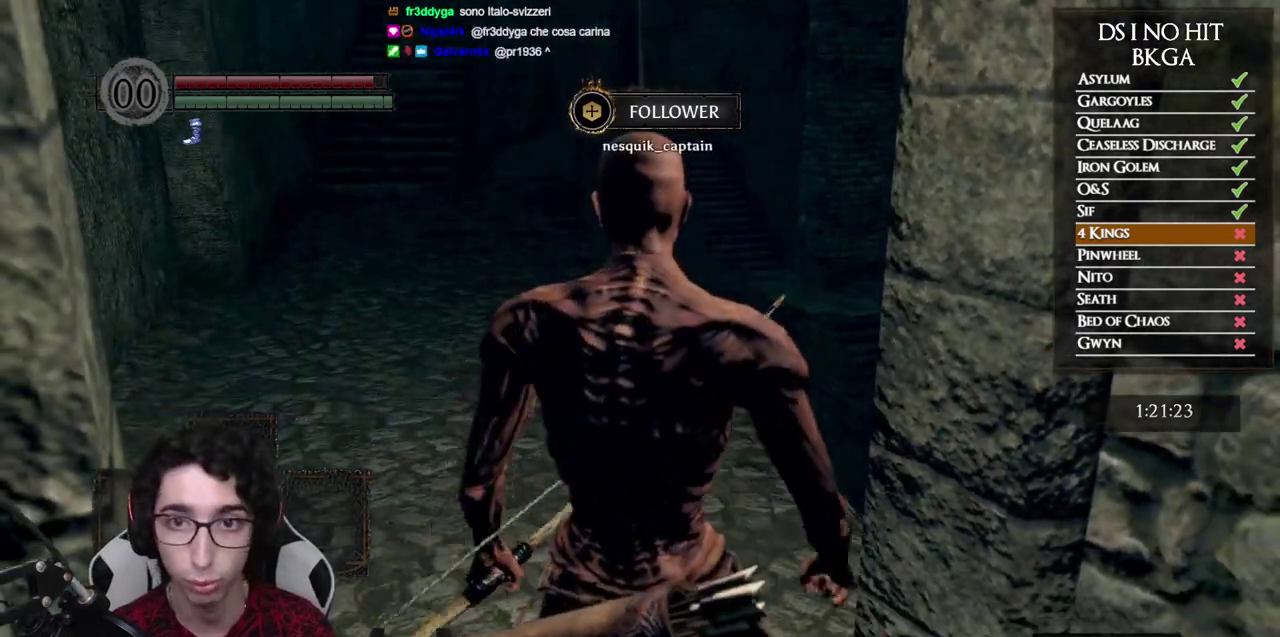
{"buttons": [], "left_stick": "down", "right_stick": "center", "events": [[100, "right_stick", "left"], [133, "left_stick", "down-right"], [283, "right_stick", "center"], [300, "left_stick", "down"], [433, "right_stick", "down-left"], [483, "right_stick", "center"]]}
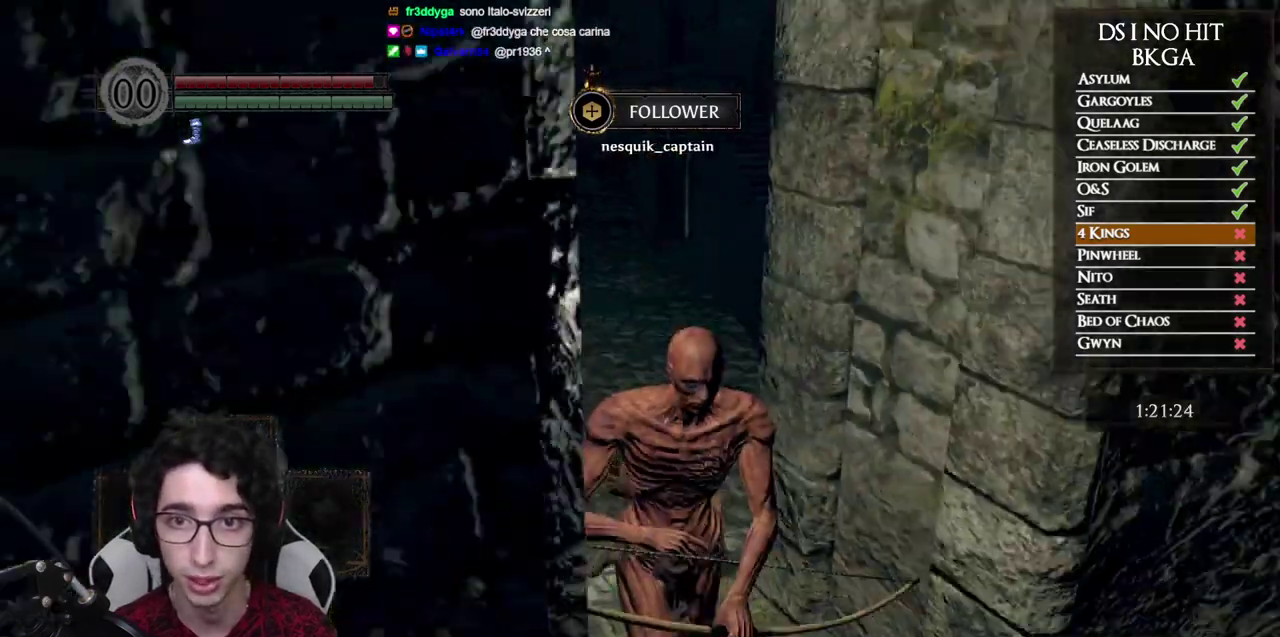
{"buttons": [], "left_stick": "down-left", "right_stick": "right", "events": [[83, "right_stick", "left"], [133, "right_stick", "down-left"], [217, "right_stick", "center"], [383, "left_stick", "down-left"], [433, "right_stick", "right"]]}
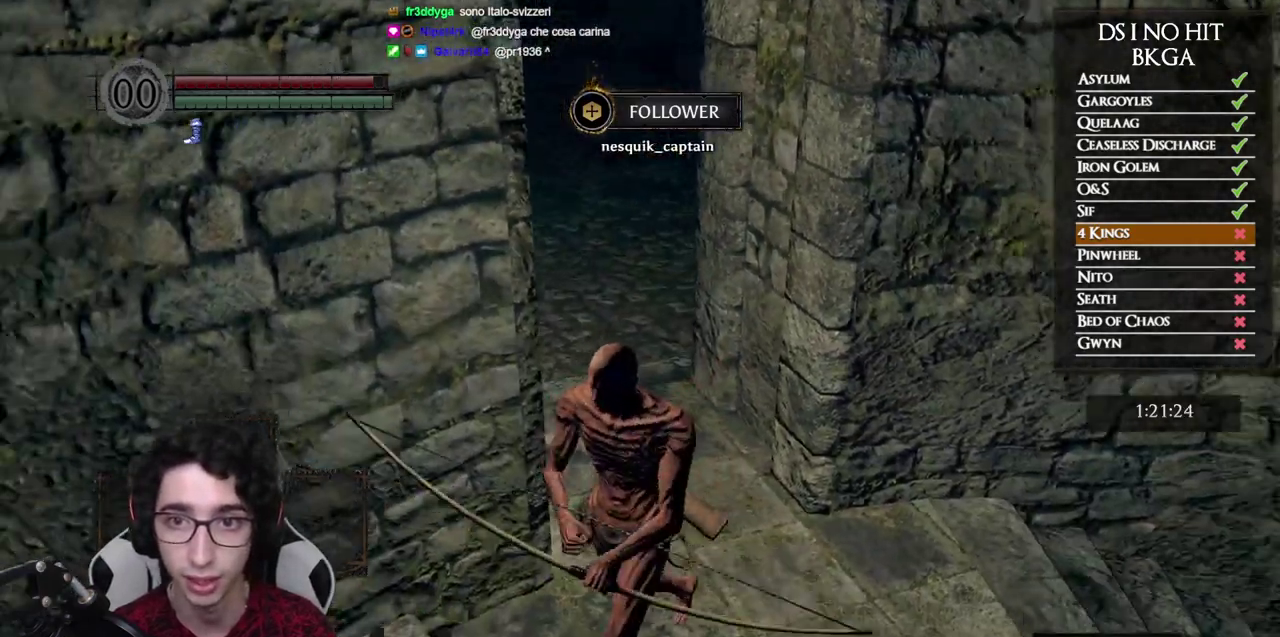
{"buttons": [], "left_stick": "center", "right_stick": "down-left", "events": [[100, "left_stick", "center"], [167, "right_stick", "center"], [267, "left_stick", "left"], [333, "left_stick", "down-left"], [417, "left_stick", "center"], [450, "right_stick", "down-left"]]}
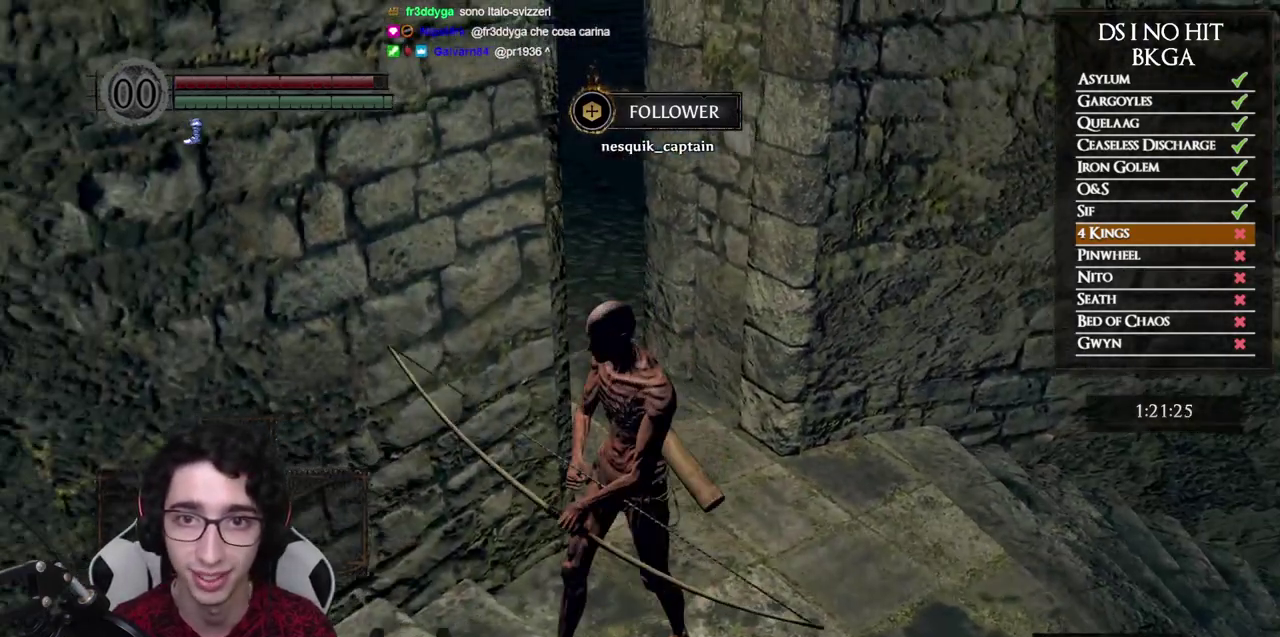
{"buttons": [], "left_stick": "down", "right_stick": "center", "events": [[67, "right_stick", "center"], [200, "left_stick", "down"], [217, "right_stick", "down-left"], [283, "right_stick", "center"]]}
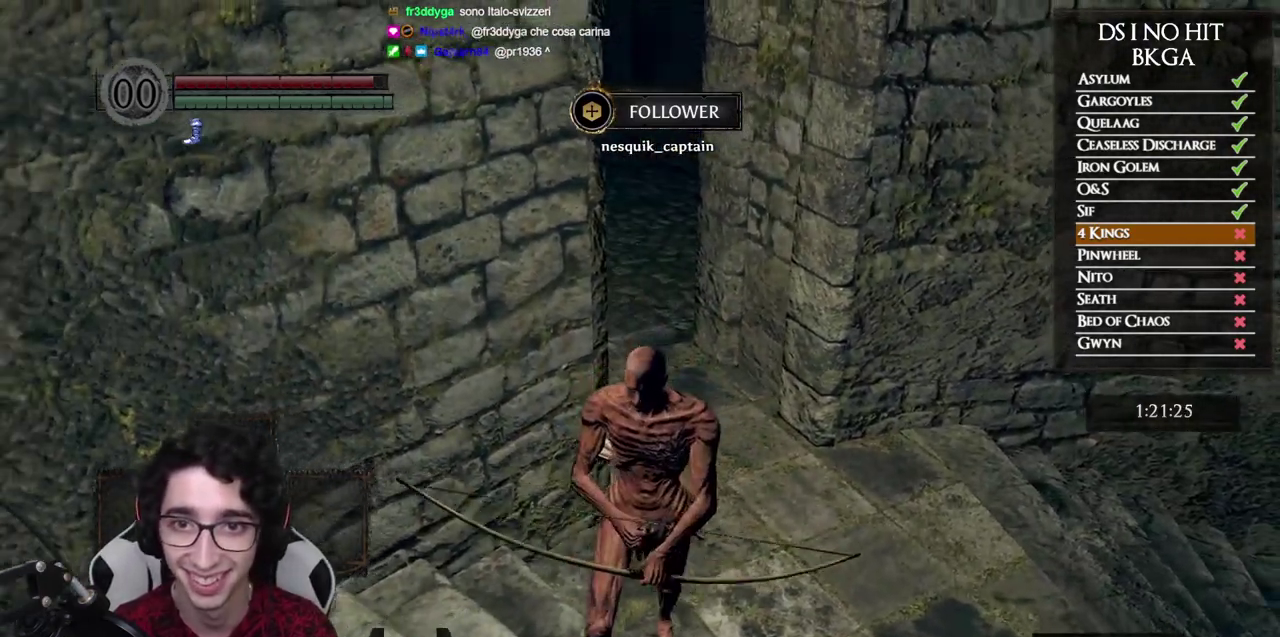
{"buttons": [], "left_stick": "down-left", "right_stick": "center", "events": [[83, "left_stick", "down-left"], [133, "left_stick", "center"], [267, "left_stick", "down-left"], [267, "right_stick", "left"], [400, "right_stick", "center"]]}
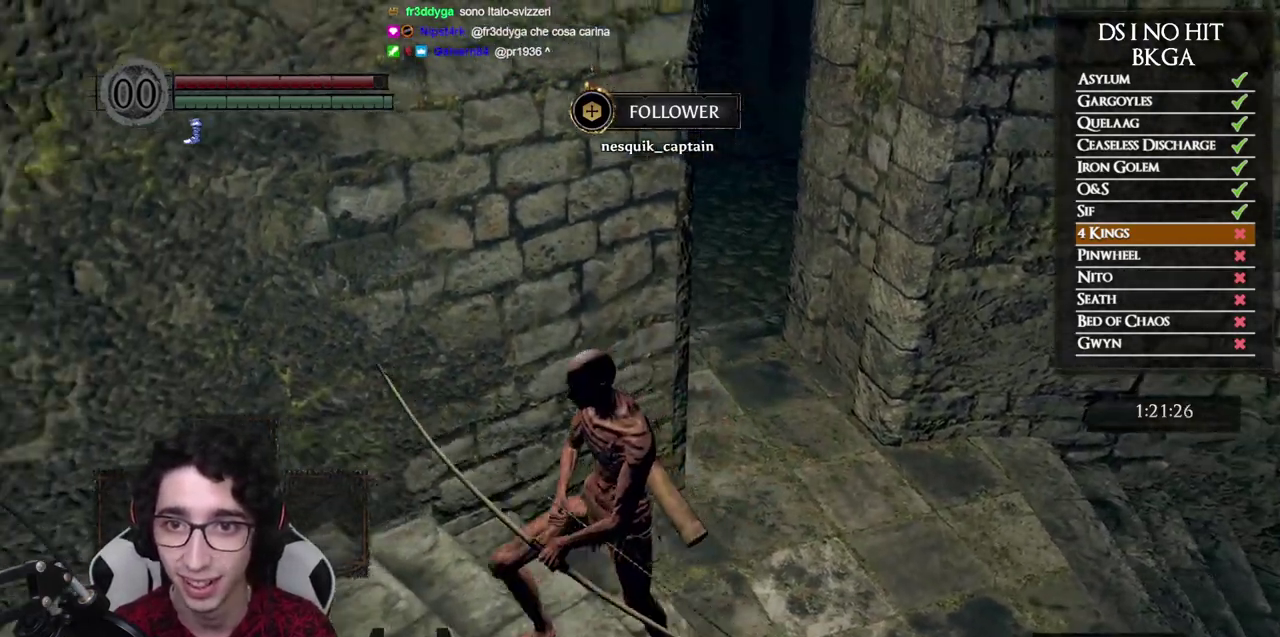
{"buttons": [], "left_stick": "center", "right_stick": "left"}
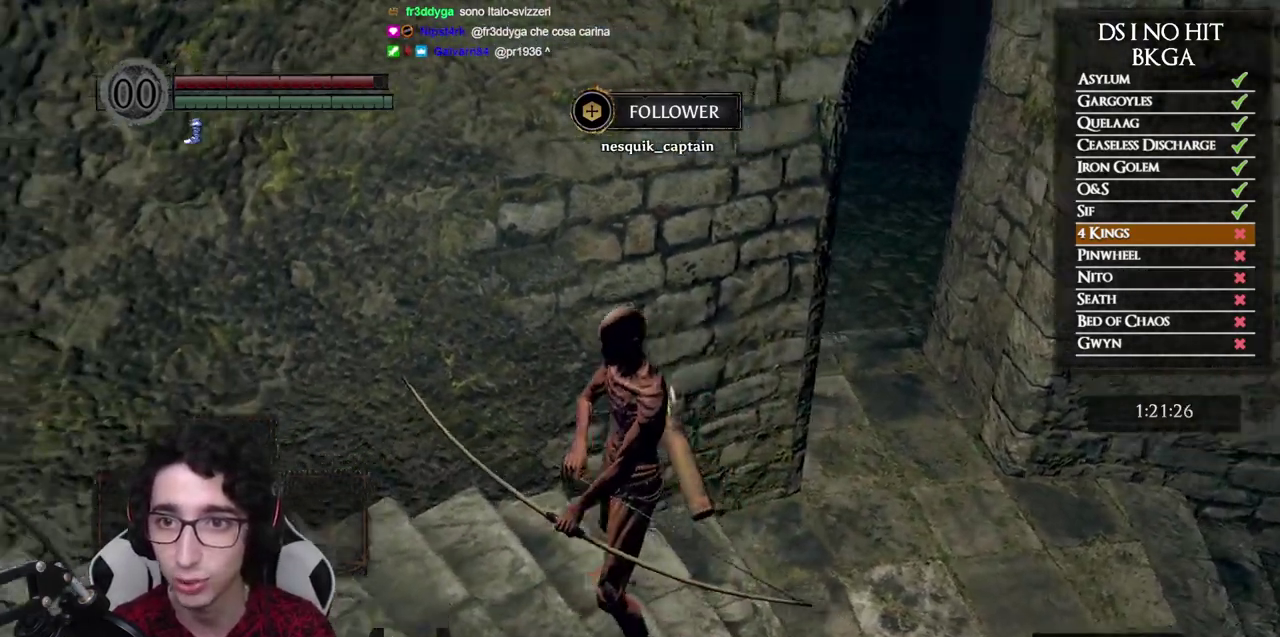
{"buttons": [], "left_stick": "center", "right_stick": "center"}
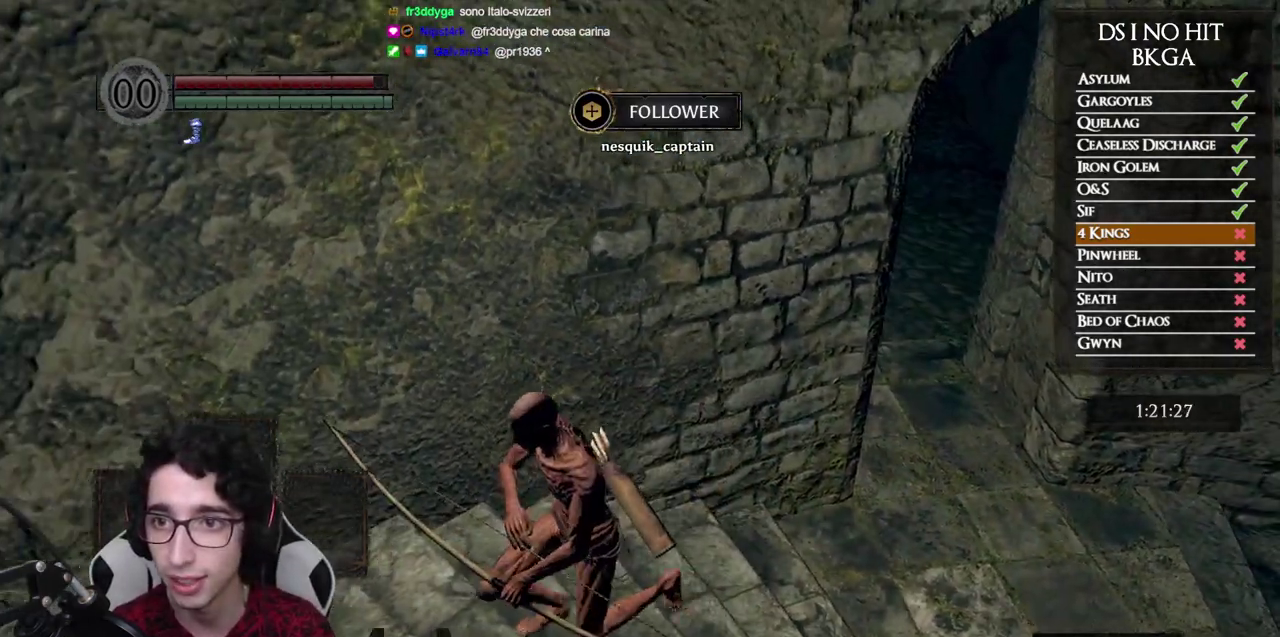
{"buttons": [], "left_stick": "center", "right_stick": "center", "events": [[150, "left_stick", "down-left"], [383, "left_stick", "center"]]}
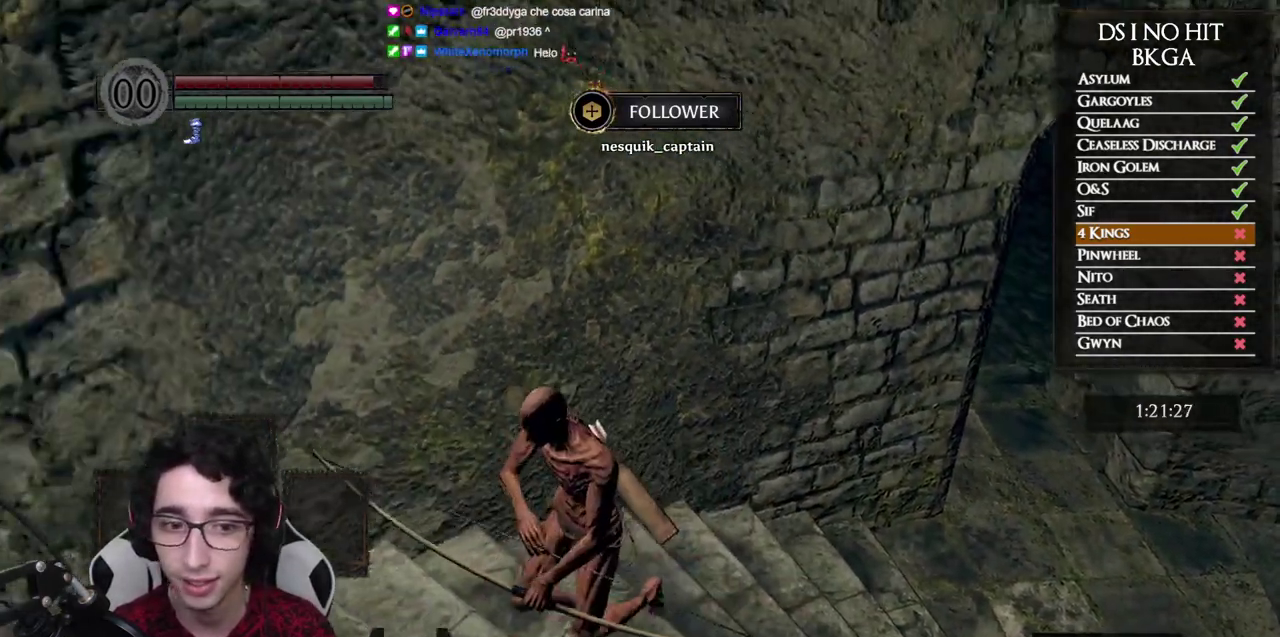
{"buttons": [], "left_stick": "down-left", "right_stick": "right", "events": [[283, "right_stick", "right"], [367, "left_stick", "down-left"]]}
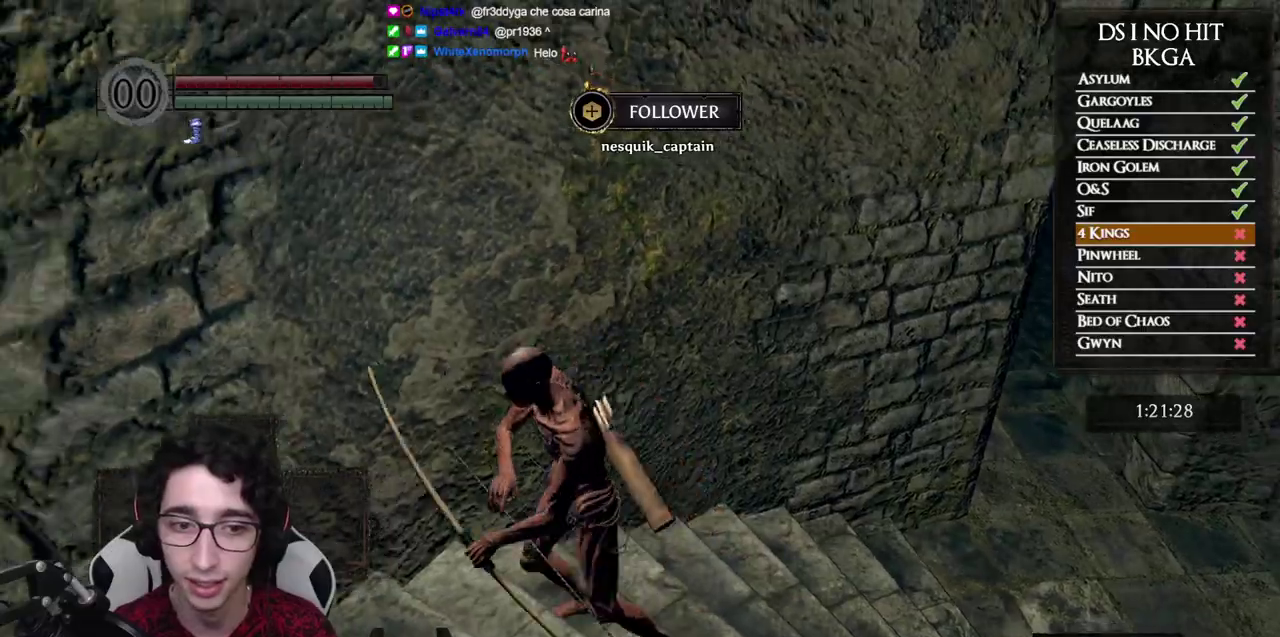
{"buttons": [], "left_stick": "center", "right_stick": "left", "events": [[50, "right_stick", "center"], [150, "right_stick", "left"], [267, "left_stick", "center"]]}
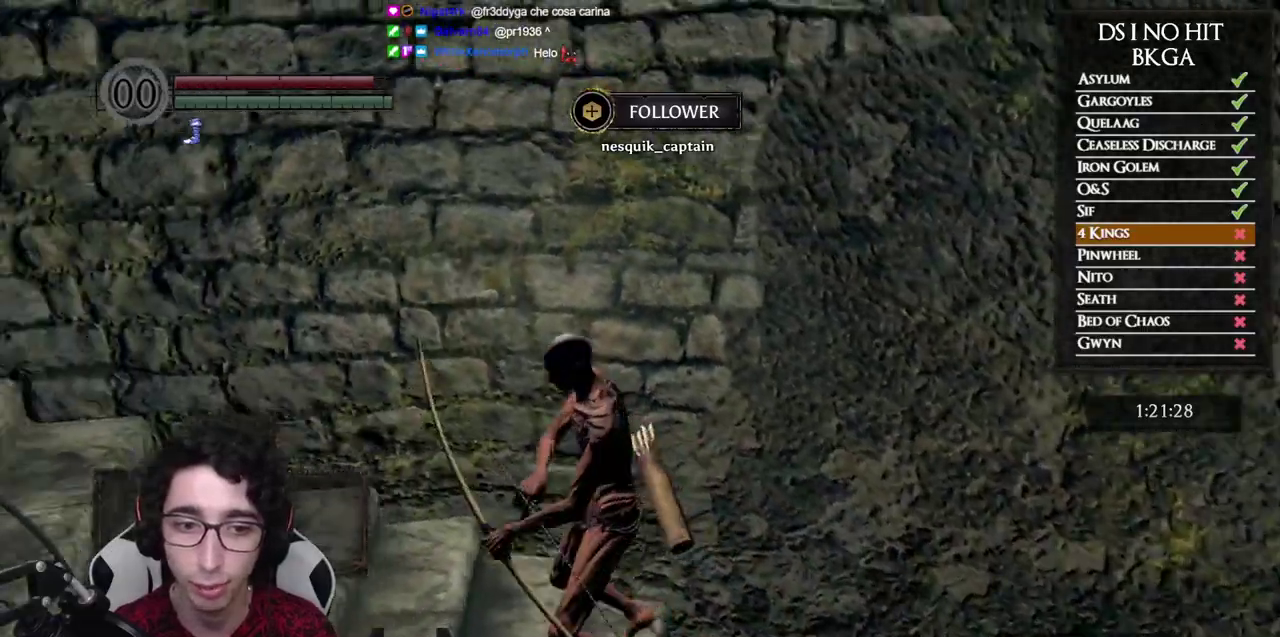
{"buttons": [], "left_stick": "center", "right_stick": "left", "events": [[183, "left_stick", "up"], [383, "left_stick", "center"]]}
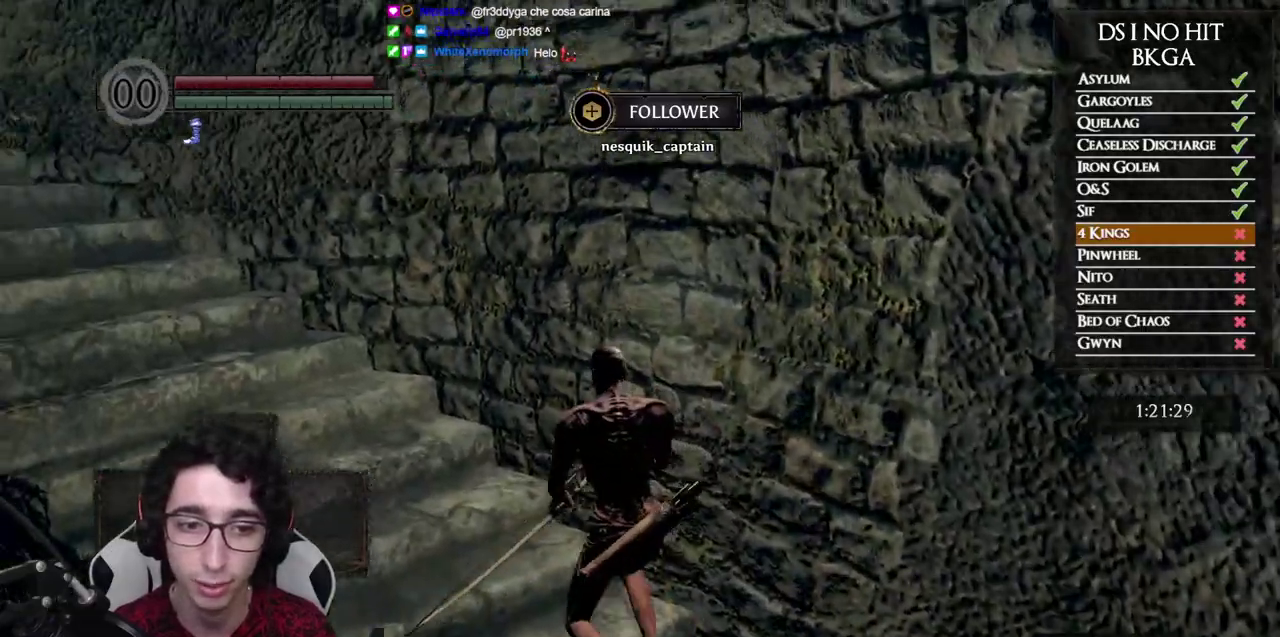
{"buttons": [], "left_stick": "up-left", "right_stick": "center", "events": [[233, "right_stick", "center"], [267, "left_stick", "up-left"]]}
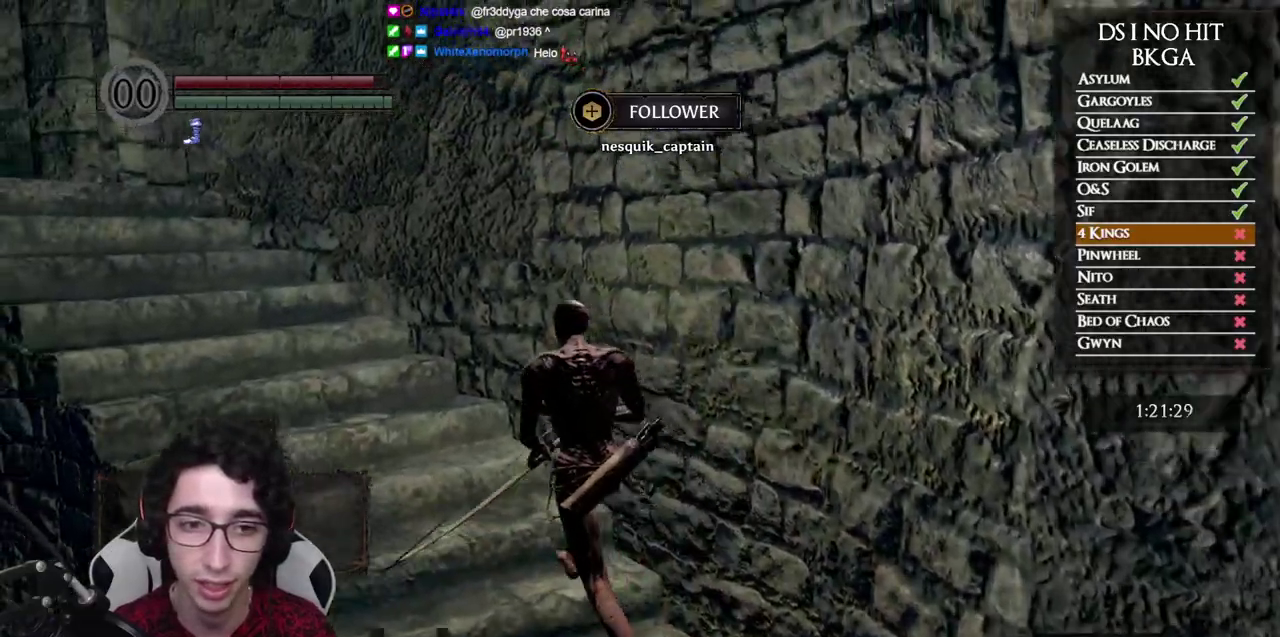
{"buttons": [], "left_stick": "up-left", "right_stick": "center", "events": [[183, "B", "down"], [267, "B", "up"], [367, "B", "down"], [433, "B", "up"]]}
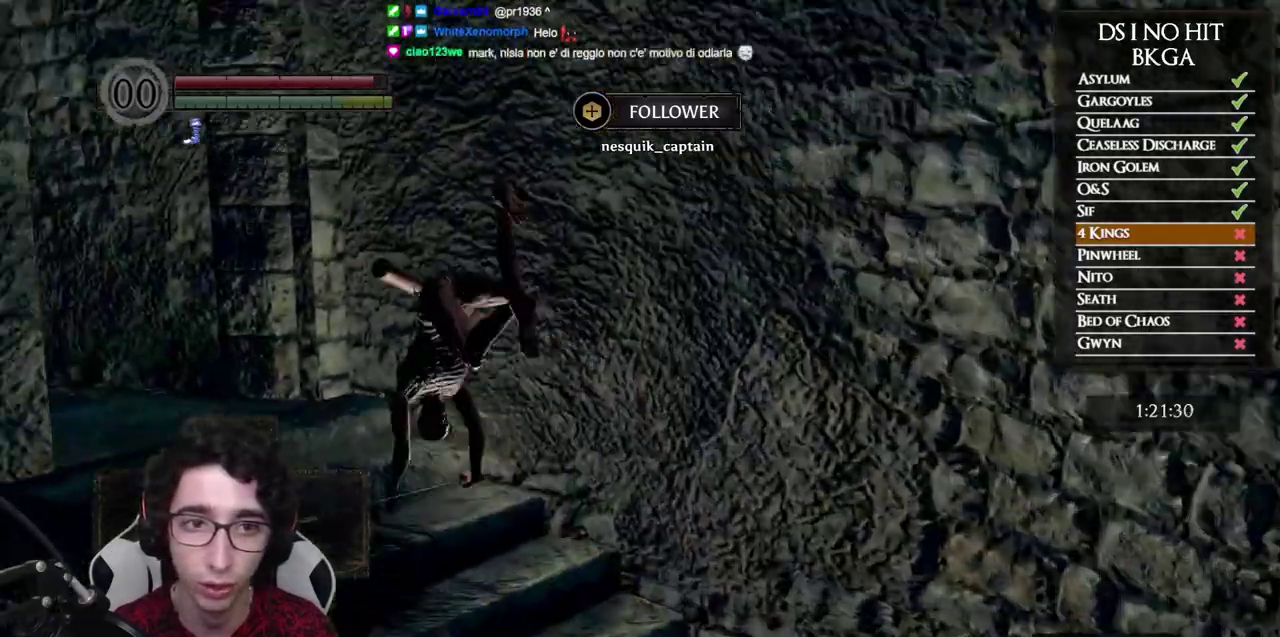
{"buttons": [], "left_stick": "center", "right_stick": "center", "events": [[167, "right_stick", "down-left"], [350, "right_stick", "center"], [450, "left_stick", "center"]]}
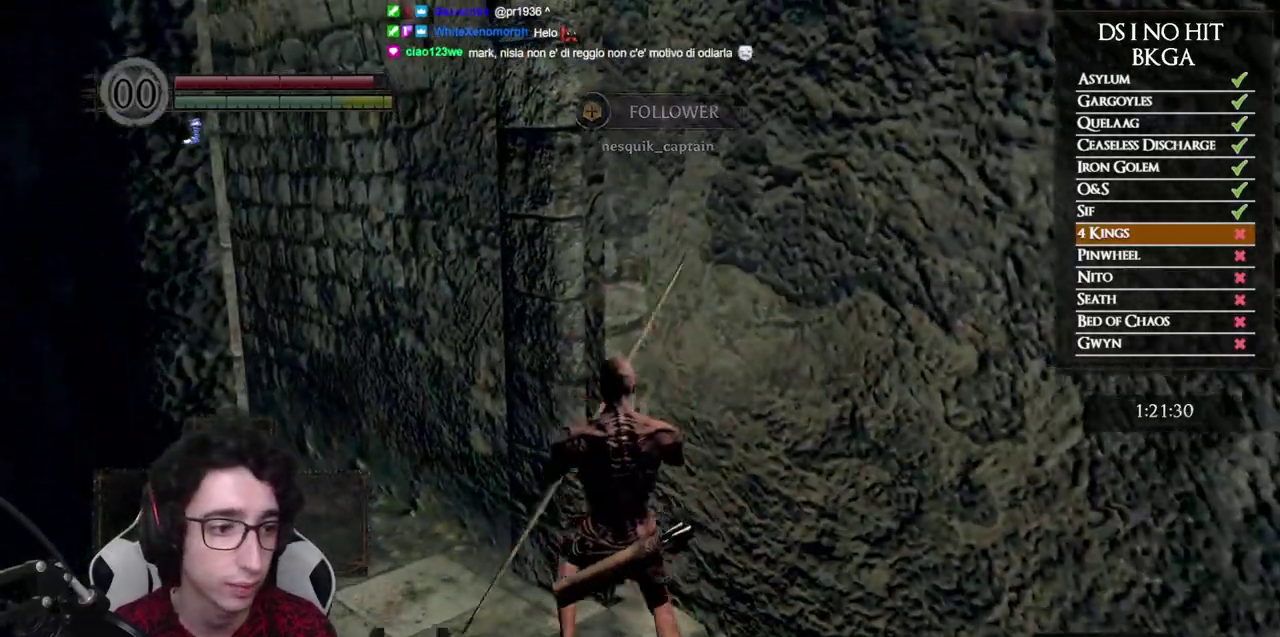
{"buttons": [], "left_stick": "up-left", "right_stick": "center"}
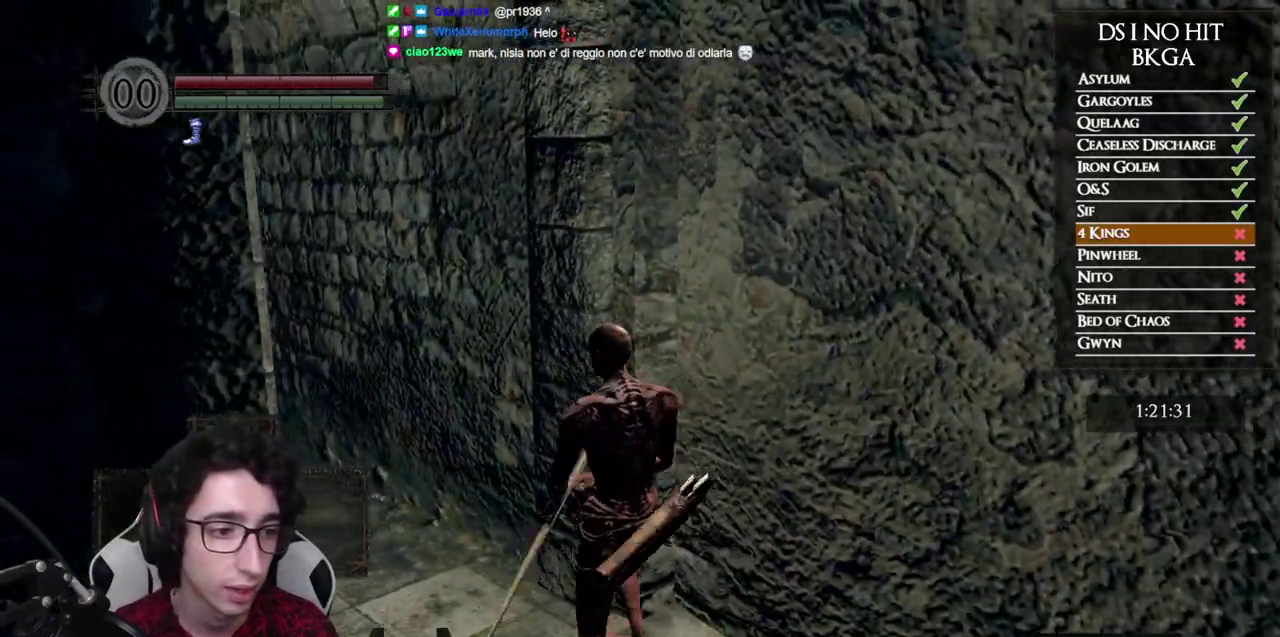
{"buttons": [], "left_stick": "center", "right_stick": "center"}
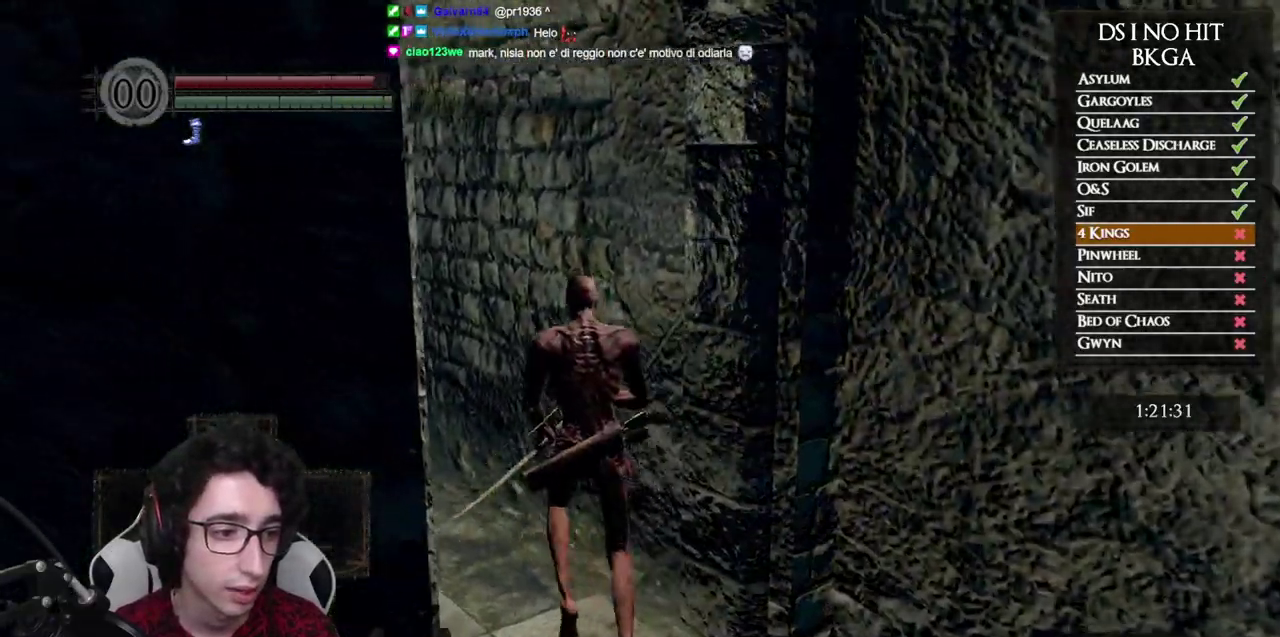
{"buttons": [], "left_stick": "center", "right_stick": "center", "events": [[67, "right_stick", "left"], [283, "right_stick", "center"]]}
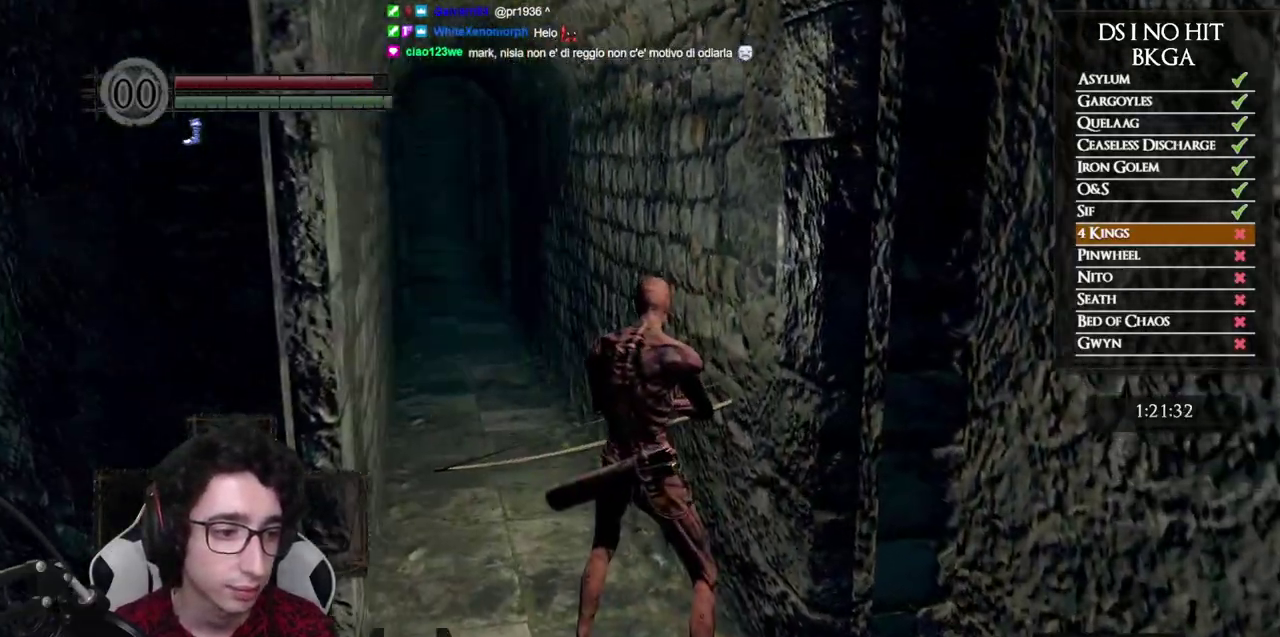
{"buttons": [], "left_stick": "center", "right_stick": "center", "events": []}
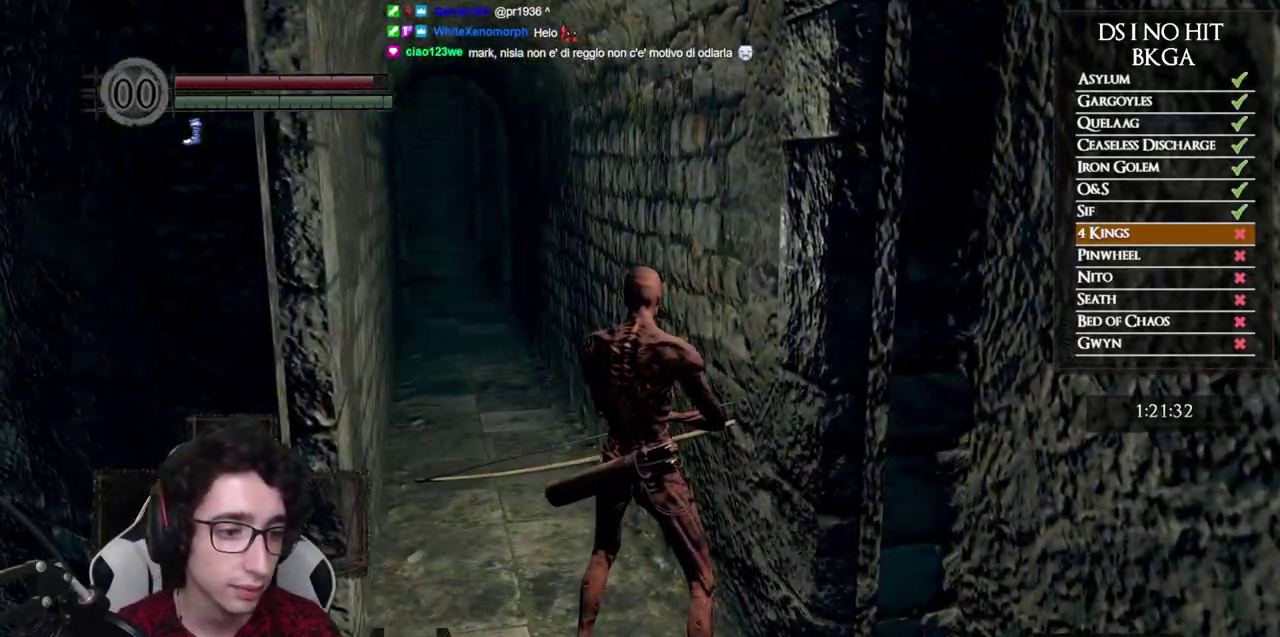
{"buttons": [], "left_stick": "center", "right_stick": "center", "events": []}